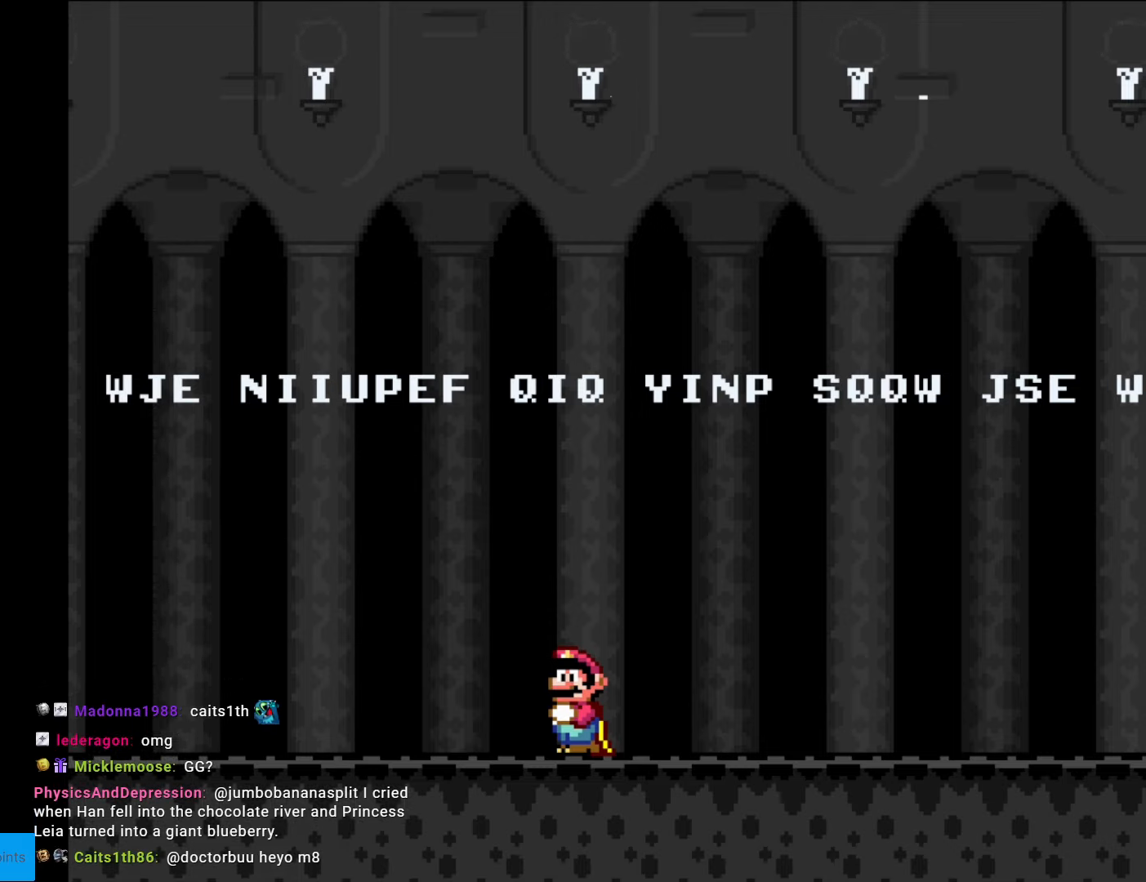
Gameplay with a controller (Nintendo layout); each line is a JSON object with the inputs held at the frame after it. "events" lists button and stick changes between this image and that frame as [ms after this image, input, new state], when the widget could be followed in between. Not read: L3 R3.
{"buttons": ["Y", "DPAD_RIGHT"], "events": [[333, "Y", "down"], [455, "DPAD_RIGHT", "down"]]}
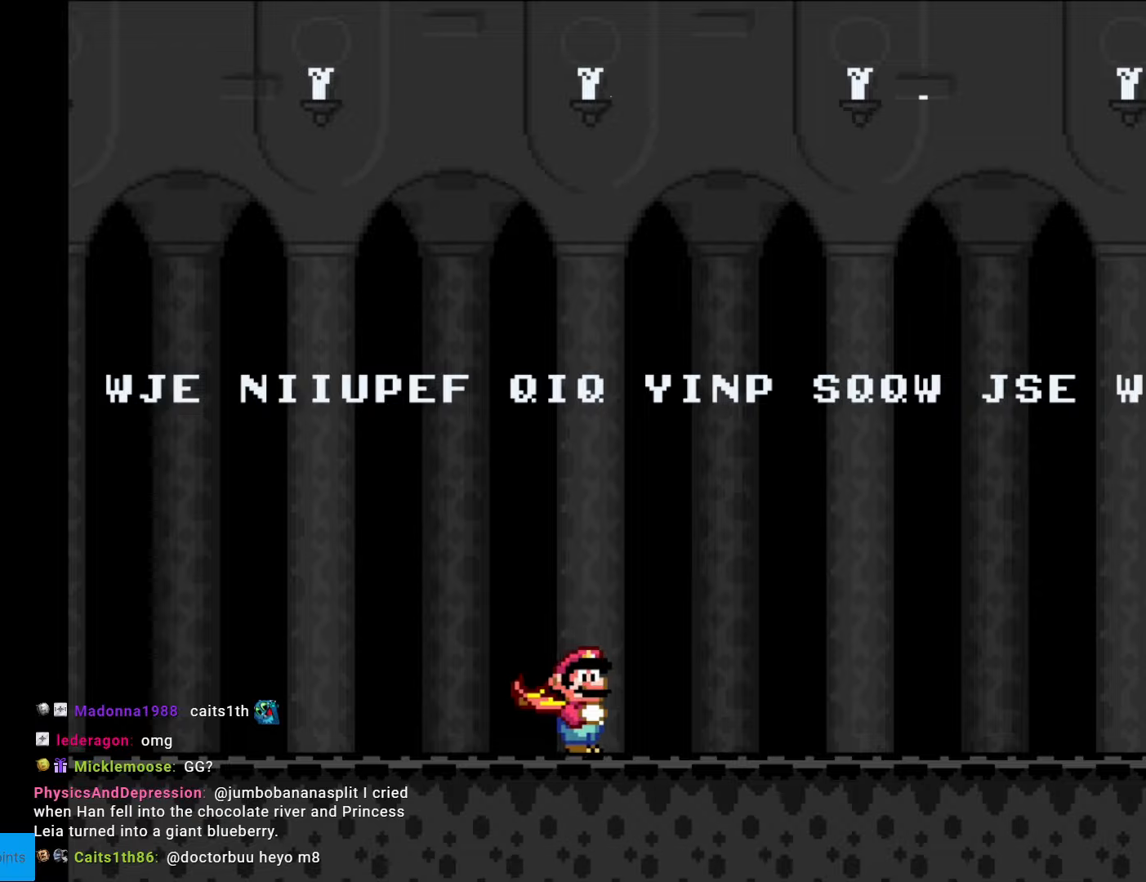
{"buttons": ["Y", "DPAD_RIGHT"], "events": []}
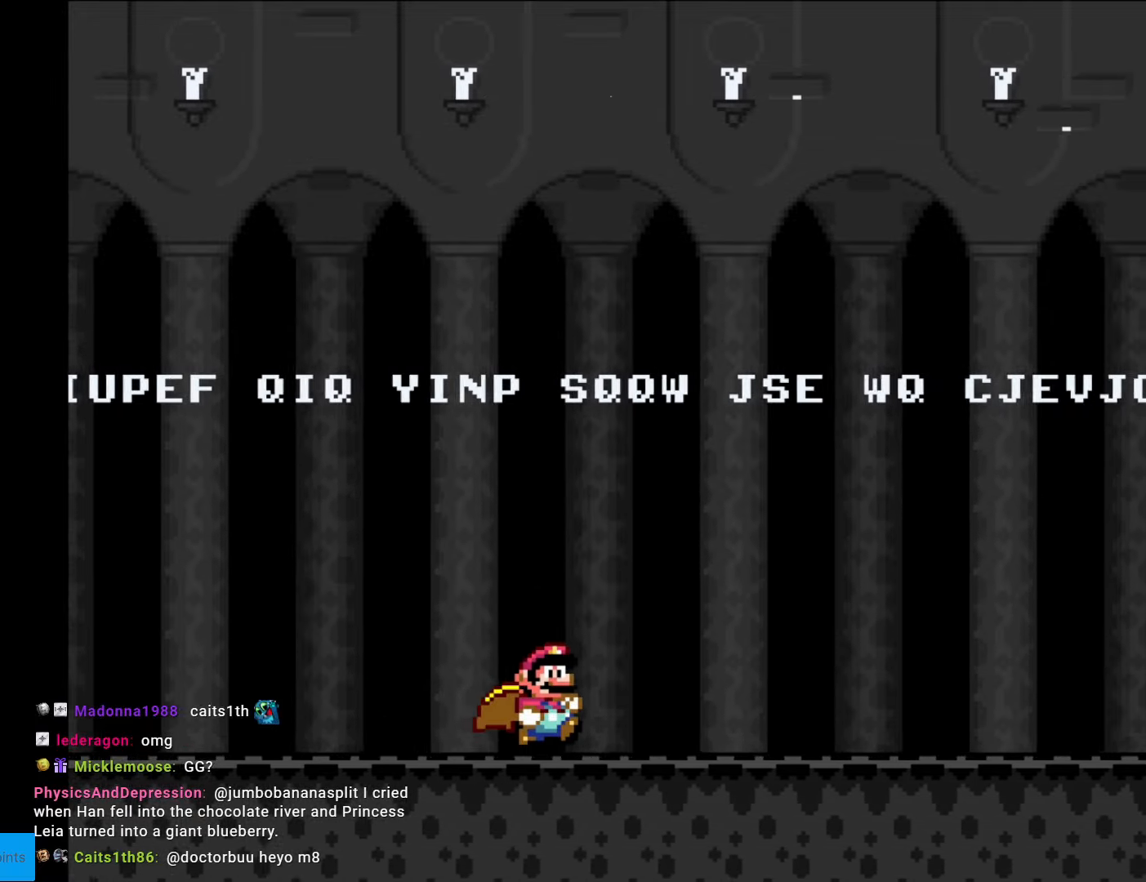
{"buttons": ["Y", "DPAD_RIGHT"], "events": []}
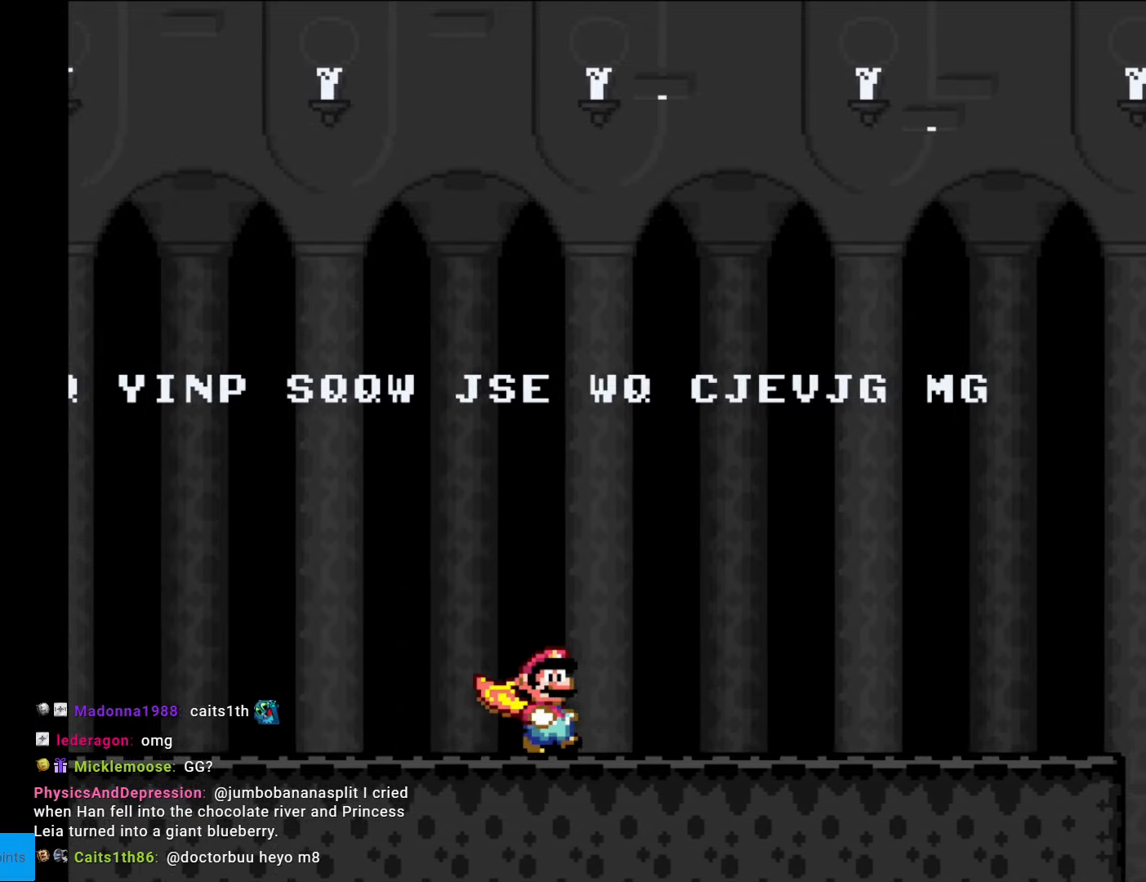
{"buttons": [], "events": [[333, "DPAD_RIGHT", "up"], [368, "Y", "up"]]}